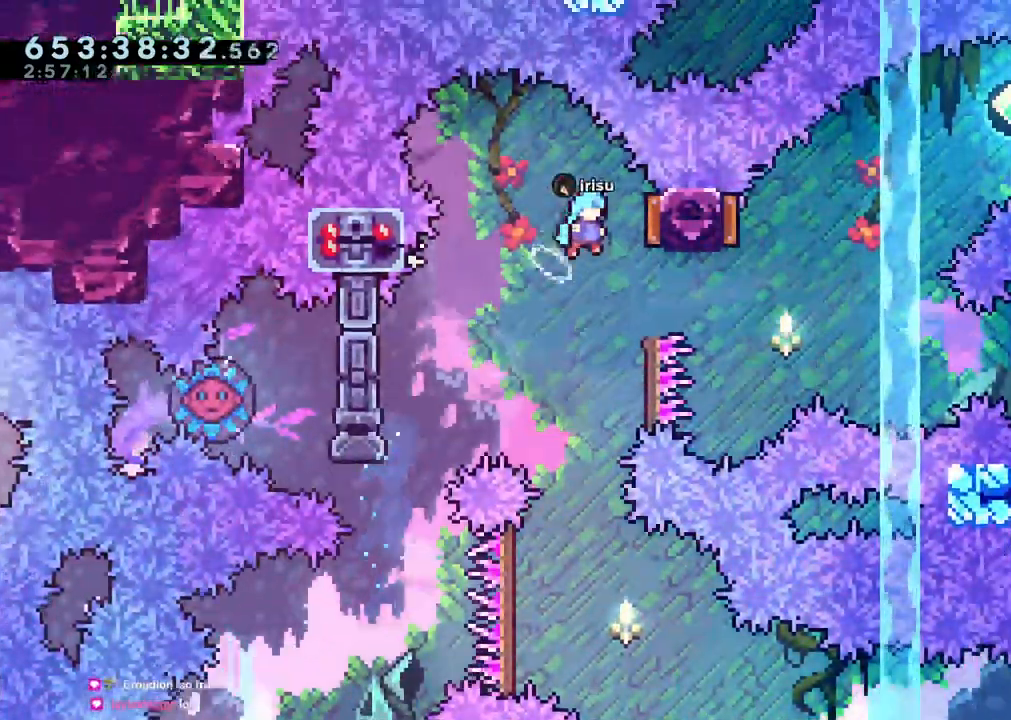
Gameplay with a controller (Nintendo layout); each line is a JSON object with the inputs held at the frame after it. "events" lists button and stick changes between this image and that frame as [ms after this image, input, new state], when the widget could be followed in between. Not read: DPAD_LEFT HOME L1 L3 R3 START.
{"buttons": ["DPAD_UP", "DPAD_RIGHT"], "left_stick": "center", "right_stick": "center"}
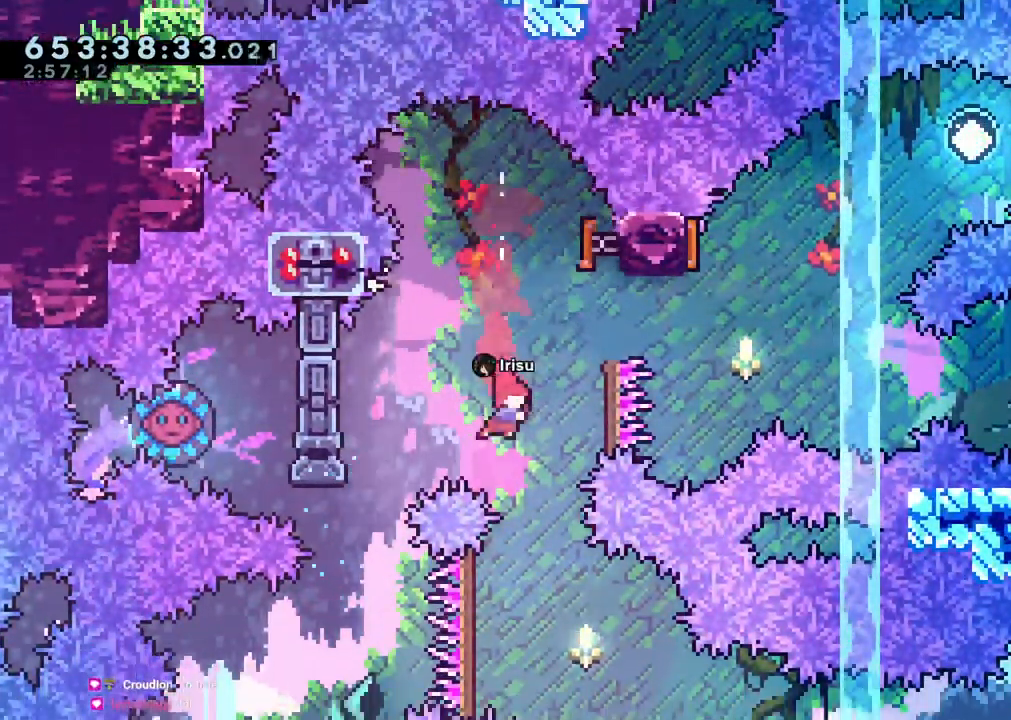
{"buttons": ["B", "DPAD_RIGHT"], "left_stick": "center", "right_stick": "center", "events": [[17, "R1", "down"], [133, "R1", "up"], [250, "B", "down"], [383, "DPAD_UP", "up"]]}
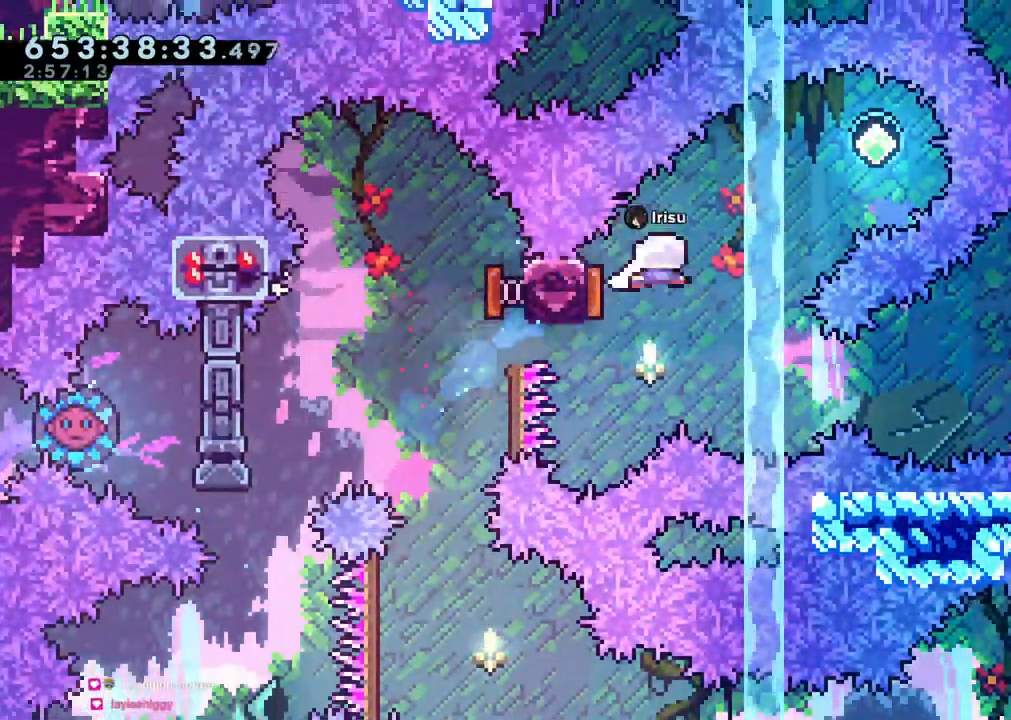
{"buttons": [], "left_stick": "center", "right_stick": "center", "events": [[200, "DPAD_RIGHT", "up"], [233, "DPAD_DOWN", "down"], [250, "Y", "down"], [300, "B", "up"], [417, "Y", "up"], [483, "DPAD_DOWN", "up"]]}
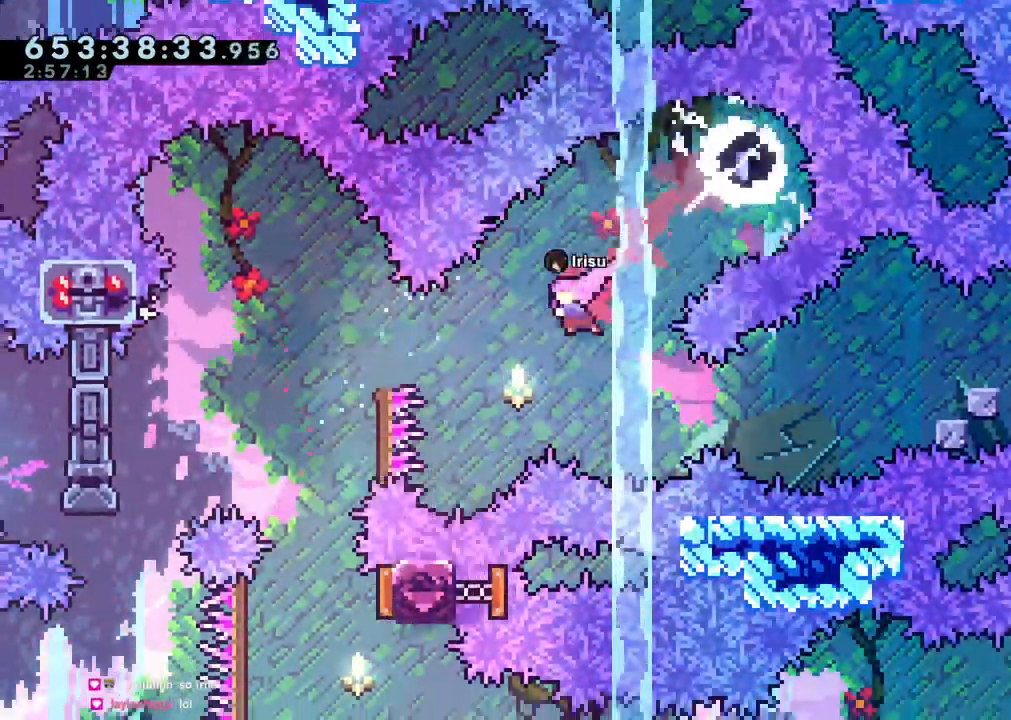
{"buttons": [], "left_stick": "center", "right_stick": "center", "events": [[100, "DPAD_UP", "down"], [167, "R1", "down"], [267, "R1", "up"], [417, "DPAD_UP", "up"]]}
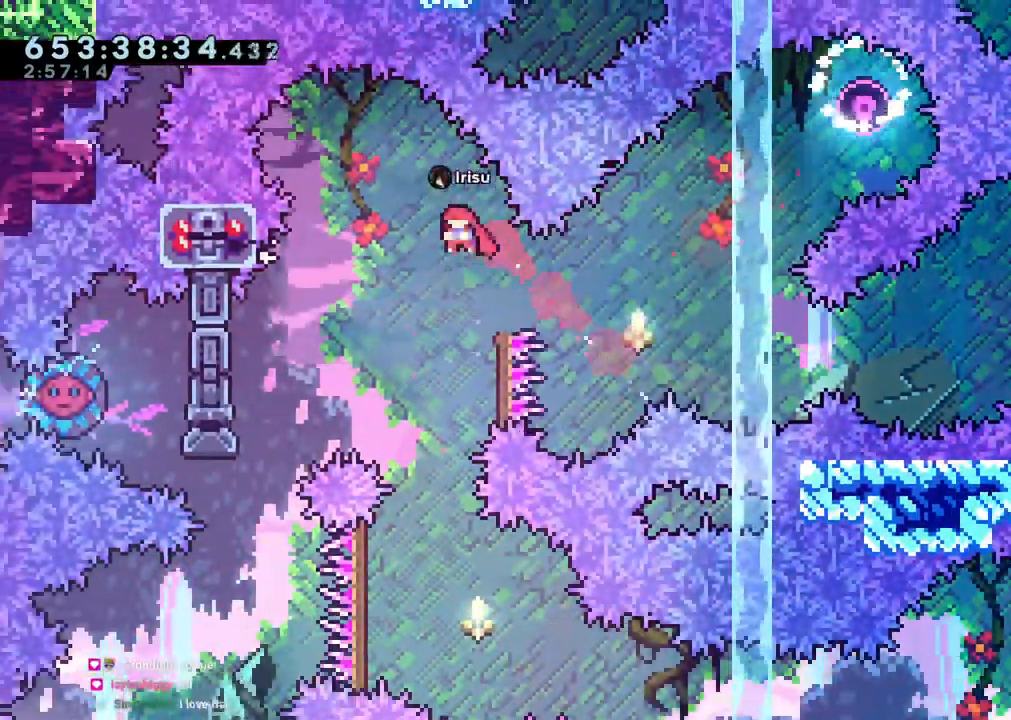
{"buttons": ["DPAD_RIGHT"], "left_stick": "center", "right_stick": "center", "events": [[433, "DPAD_RIGHT", "down"]]}